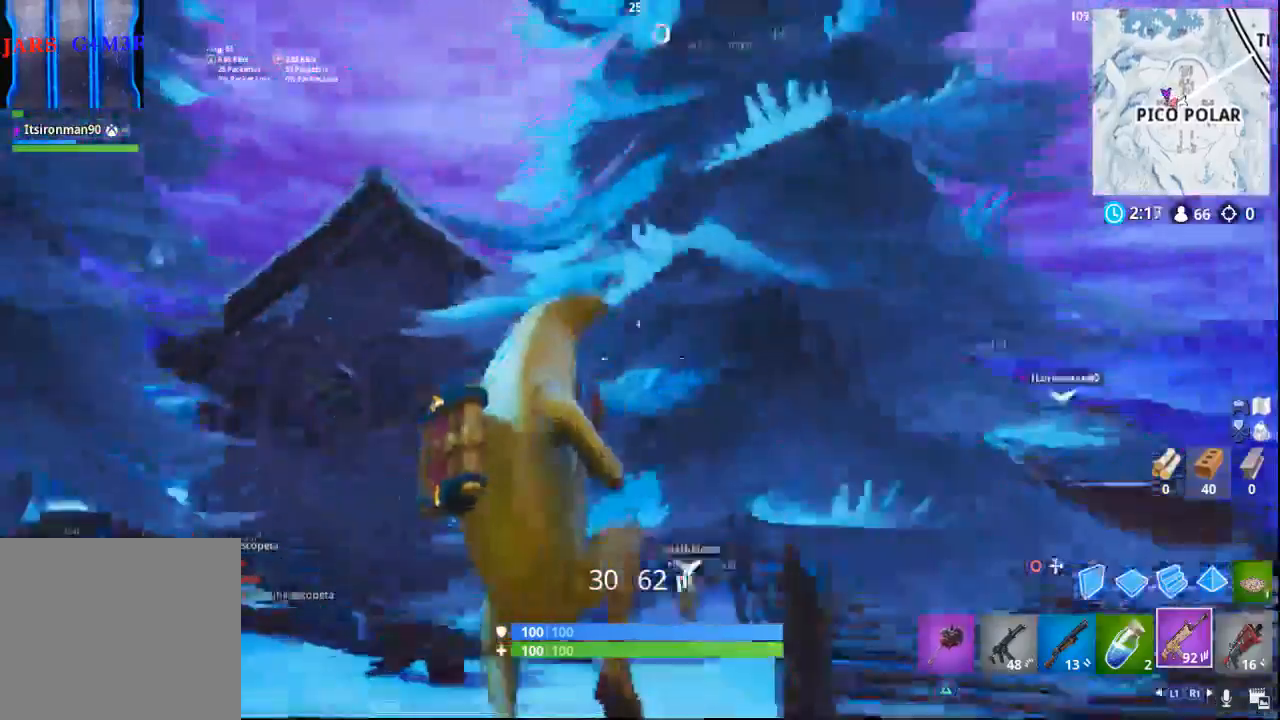
Gameplay with a controller (PlayStation layout); each line is a JSON object with the inputs held at the frame after it. "events" lists button and stick changes between this image and that frame as [ms after this image, input, new state], when the widget could be followed in between.
{"buttons": [], "left_stick": "up-left", "right_stick": "center", "events": [[167, "right_stick", "center"], [350, "CIRCLE", "down"], [433, "CIRCLE", "up"]]}
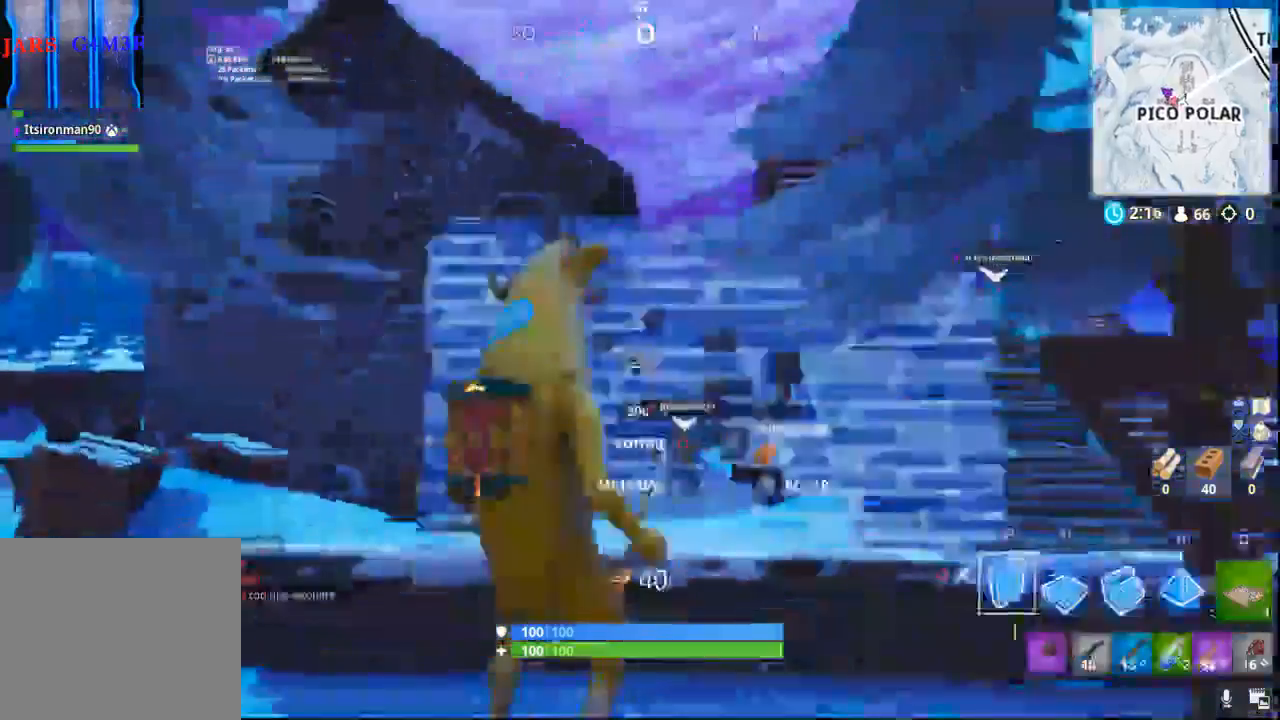
{"buttons": [], "left_stick": "up", "right_stick": "center", "events": [[50, "L2", "down"], [217, "L2", "up"], [233, "CROSS", "down"], [350, "left_stick", "up"], [400, "CROSS", "up"]]}
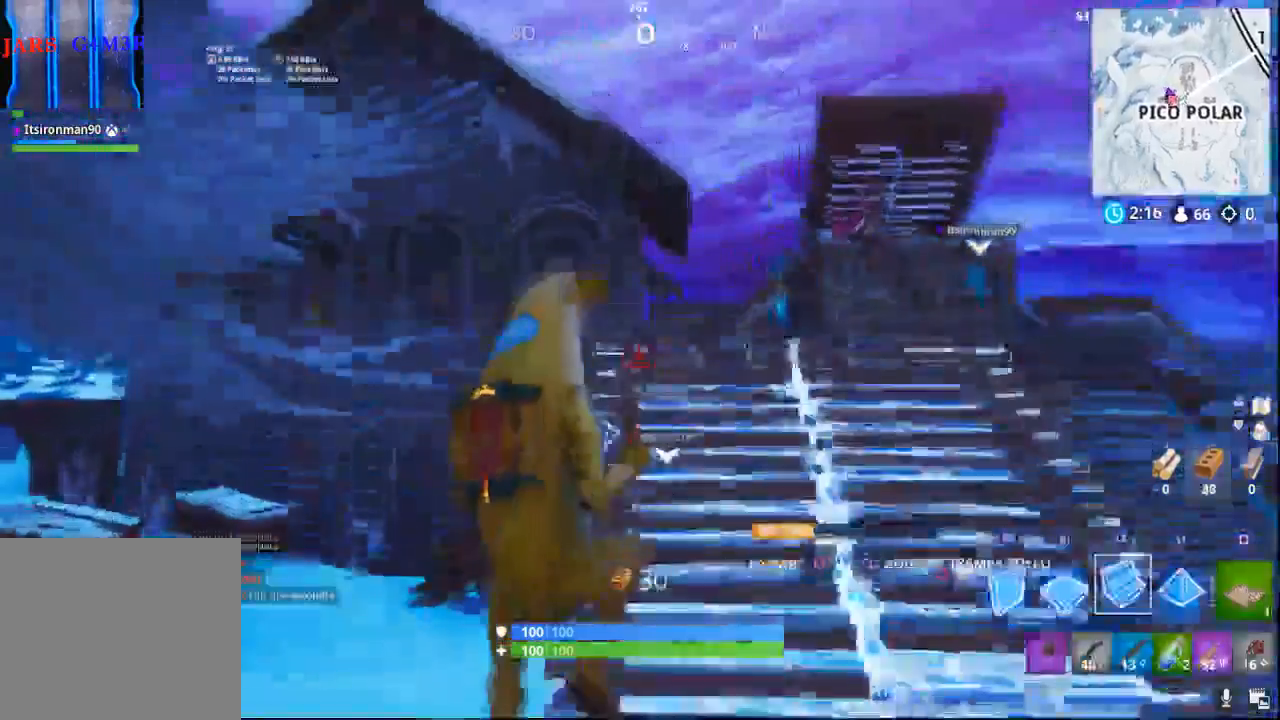
{"buttons": ["L2"], "left_stick": "up-right", "right_stick": "up-right", "events": [[83, "L2", "down"], [167, "right_stick", "up-right"], [267, "L2", "up"], [367, "left_stick", "up-right"], [383, "L2", "down"]]}
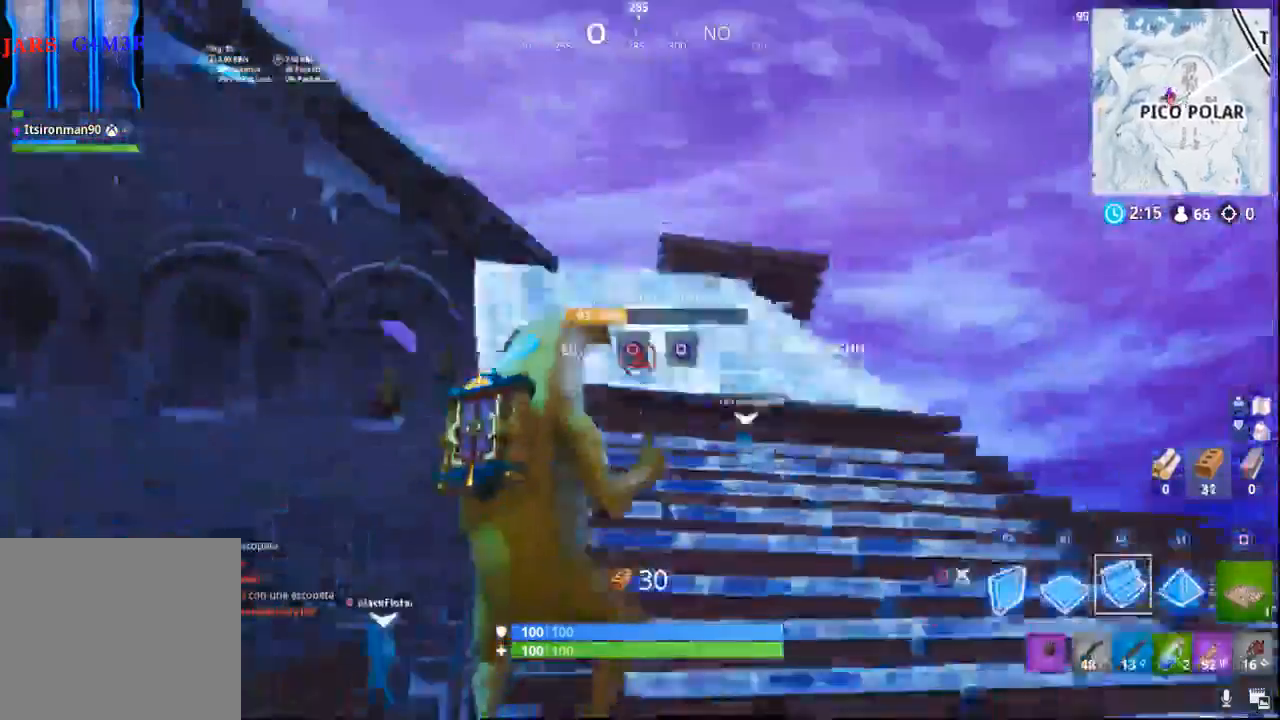
{"buttons": [], "left_stick": "left", "right_stick": "down", "events": [[17, "L2", "up"], [33, "right_stick", "center"], [217, "left_stick", "center"], [233, "CIRCLE", "down"], [383, "CIRCLE", "up"], [383, "left_stick", "left"], [500, "right_stick", "down"]]}
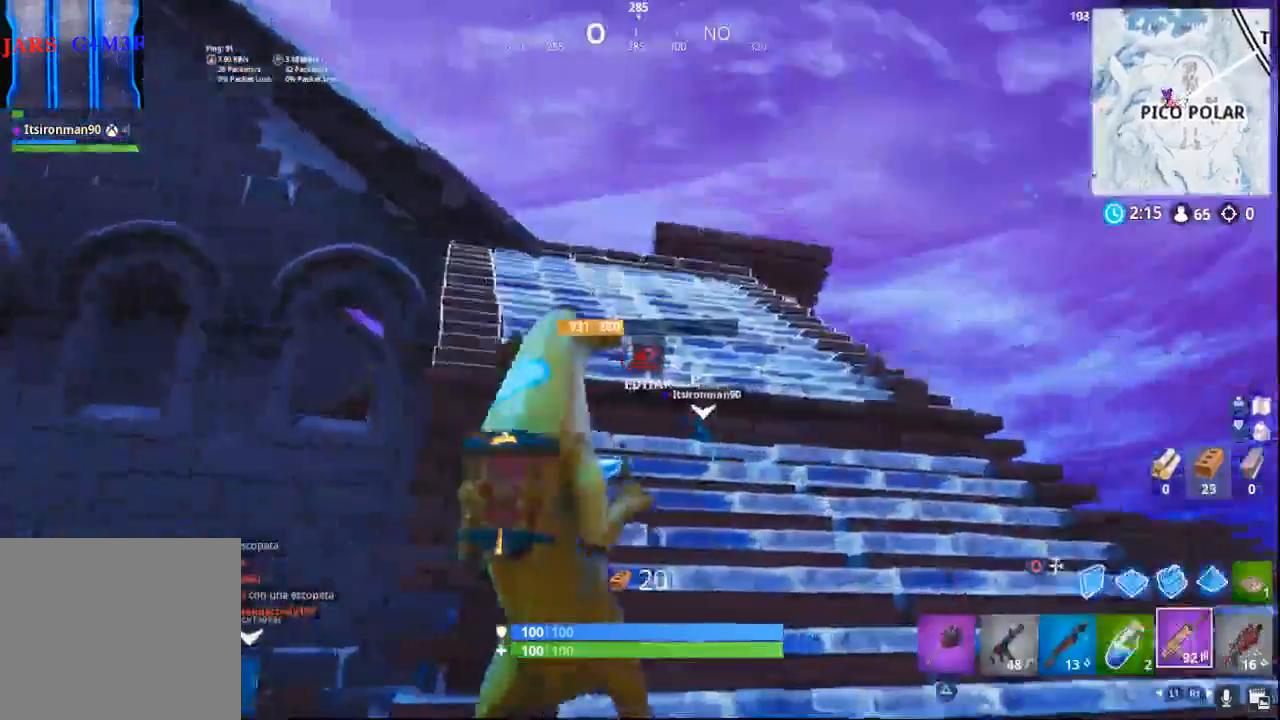
{"buttons": [], "left_stick": "left", "right_stick": "center", "events": [[317, "right_stick", "center"]]}
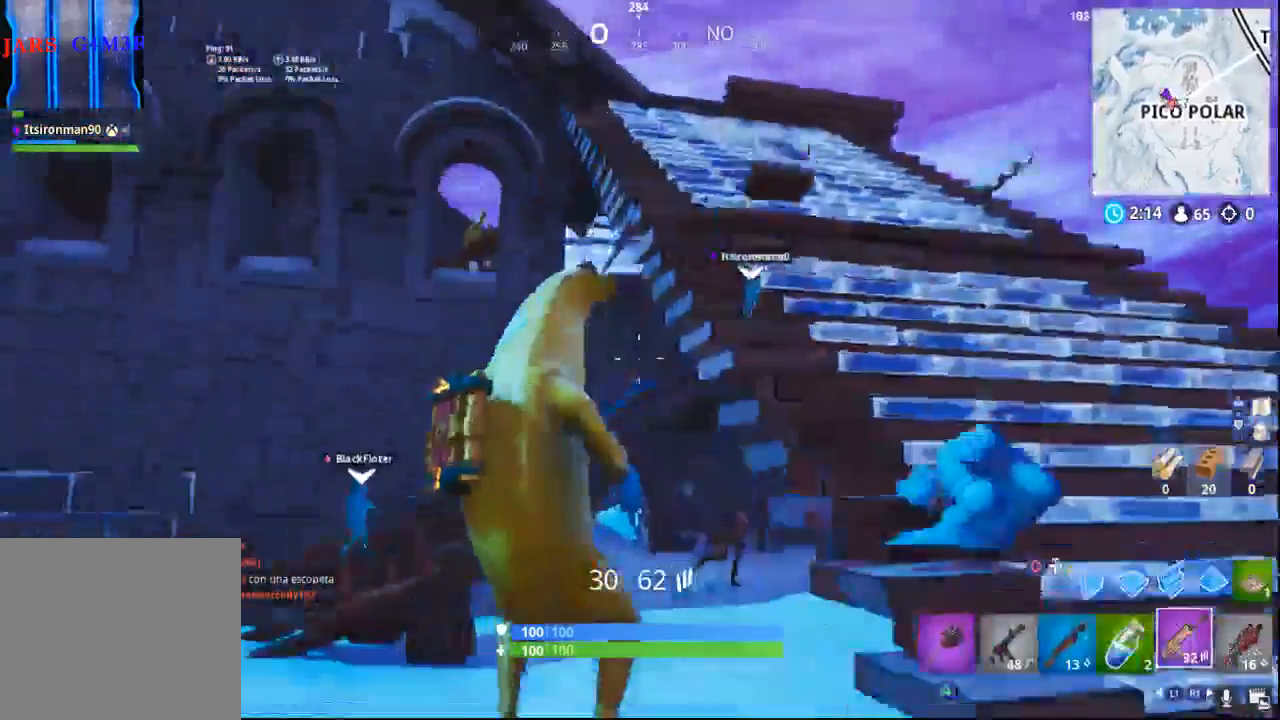
{"buttons": [], "left_stick": "up", "right_stick": "down-right", "events": [[17, "right_stick", "down"], [50, "R1", "down"], [150, "R1", "up"], [300, "right_stick", "right"], [350, "left_stick", "up"], [400, "right_stick", "down-right"]]}
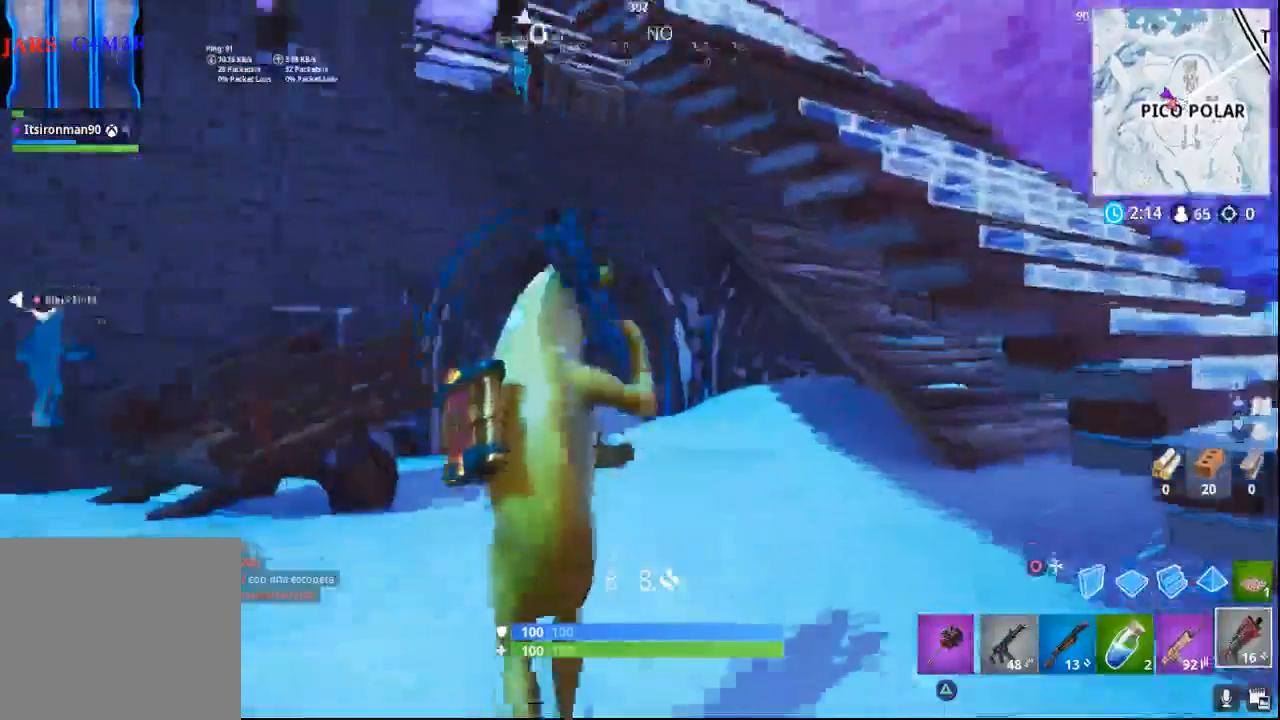
{"buttons": [], "left_stick": "up-left", "right_stick": "center", "events": [[33, "right_stick", "center"], [400, "left_stick", "up-left"]]}
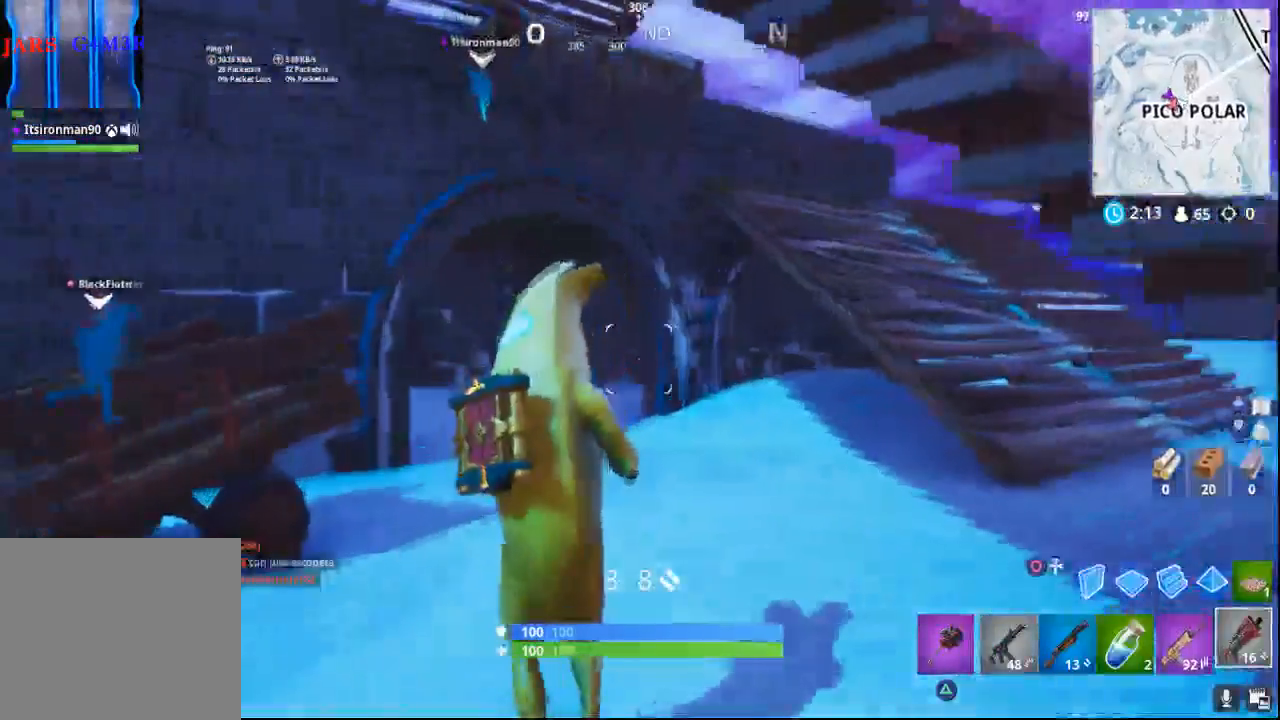
{"buttons": [], "left_stick": "up-left", "right_stick": "right", "events": [[217, "right_stick", "right"]]}
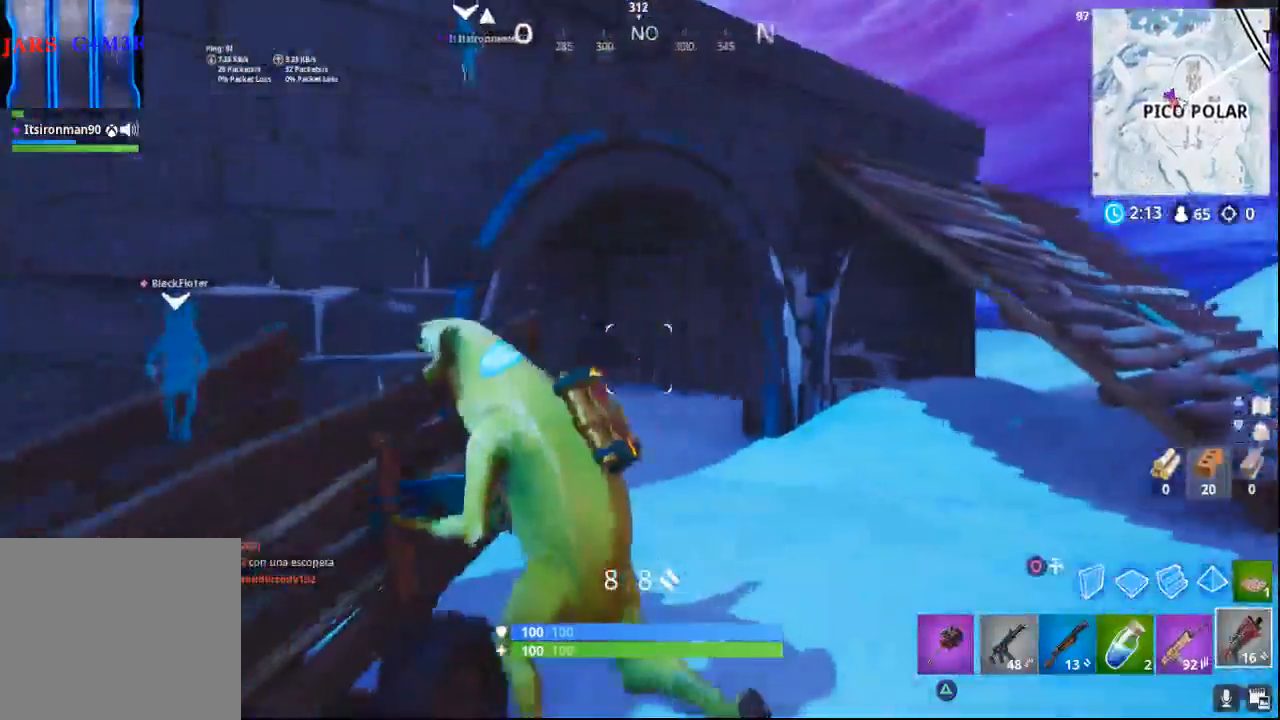
{"buttons": [], "left_stick": "right", "right_stick": "down", "events": [[117, "left_stick", "center"], [250, "right_stick", "down-right"], [300, "left_stick", "right"], [367, "right_stick", "down"]]}
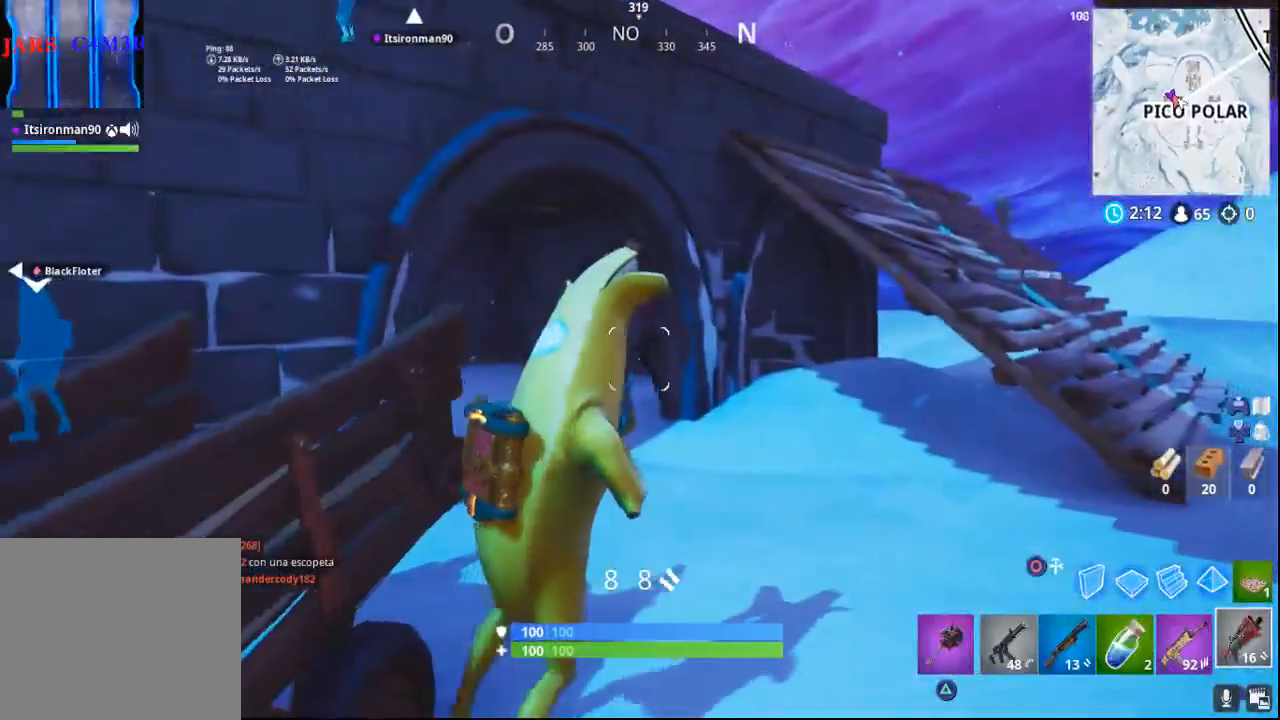
{"buttons": ["R1"], "left_stick": "up-right", "right_stick": "center", "events": [[167, "right_stick", "center"], [283, "R1", "down"], [333, "left_stick", "up-right"], [383, "R1", "up"], [483, "R1", "down"]]}
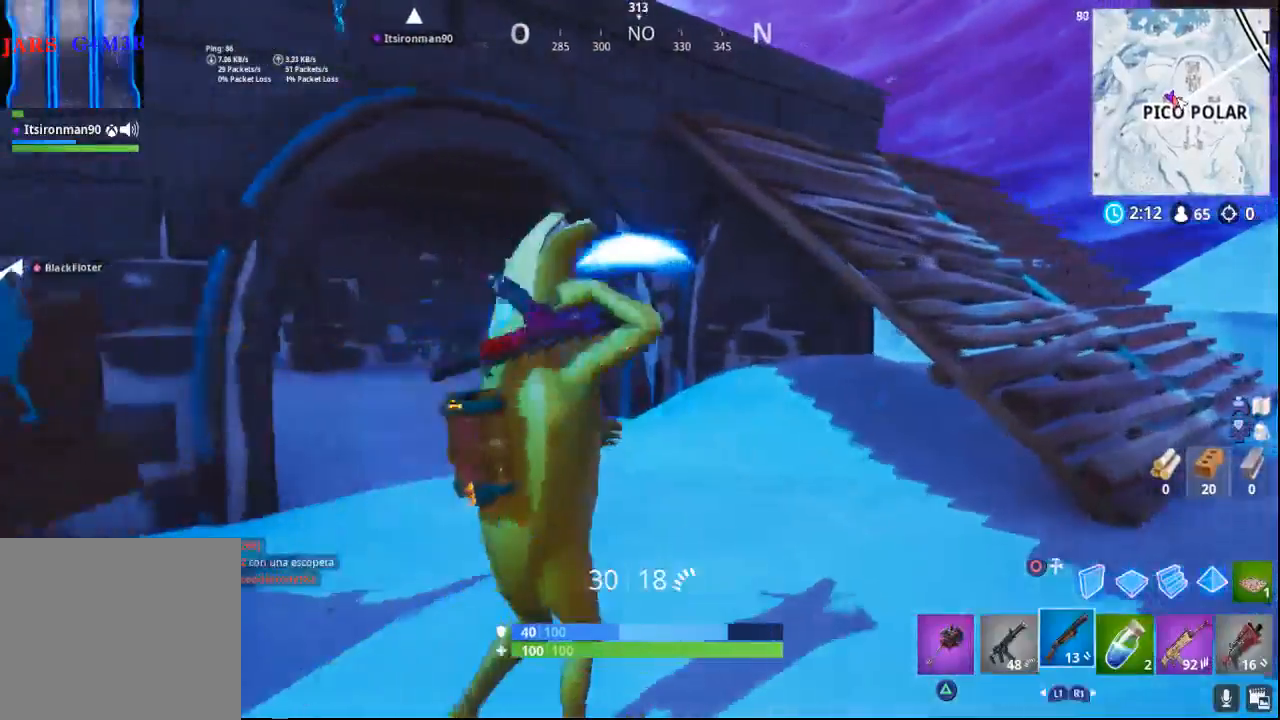
{"buttons": [], "left_stick": "up-right", "right_stick": "center", "events": [[67, "R1", "up"], [250, "right_stick", "down"], [367, "right_stick", "center"]]}
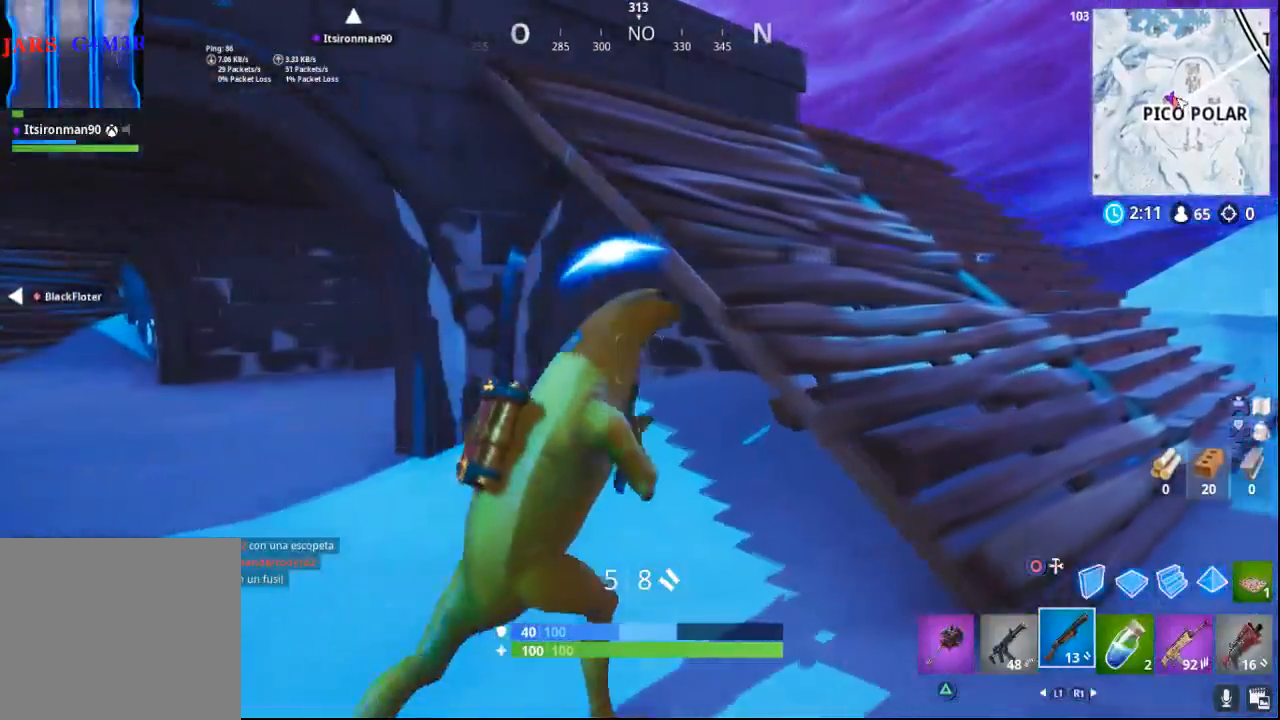
{"buttons": [], "left_stick": "right", "right_stick": "down-left", "events": [[17, "right_stick", "down-left"], [183, "left_stick", "right"]]}
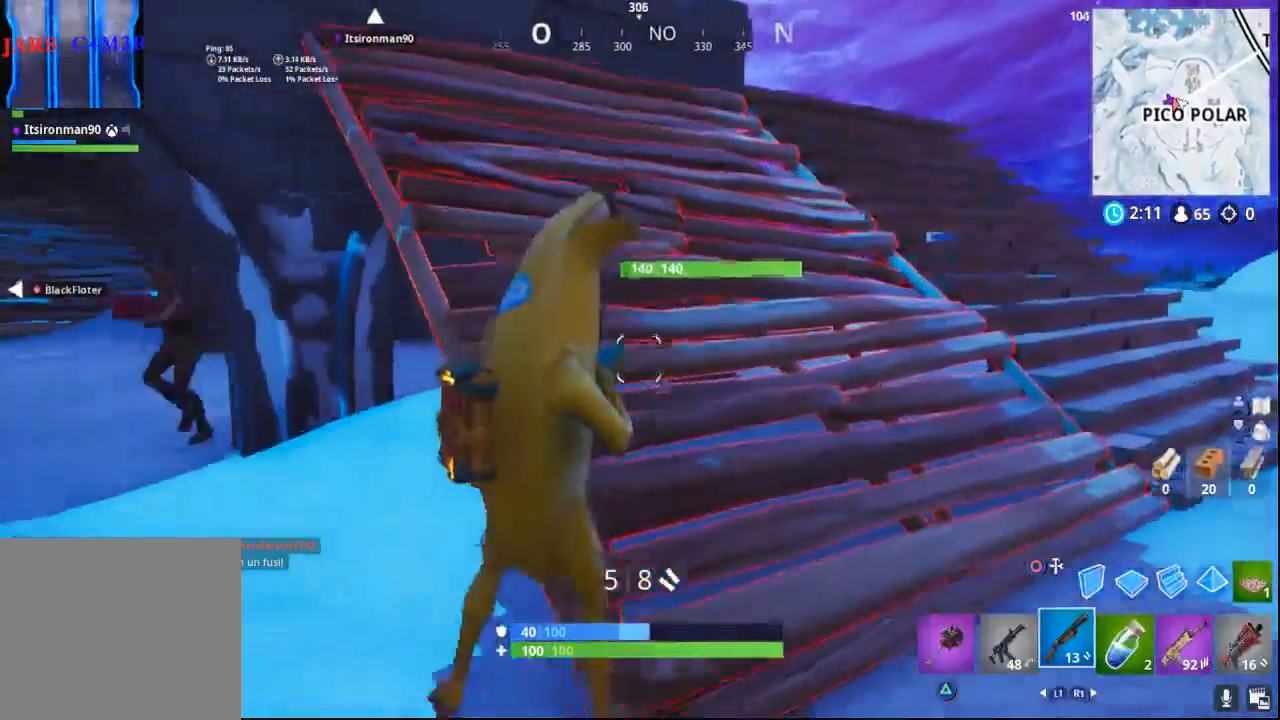
{"buttons": [], "left_stick": "right", "right_stick": "down-left", "events": []}
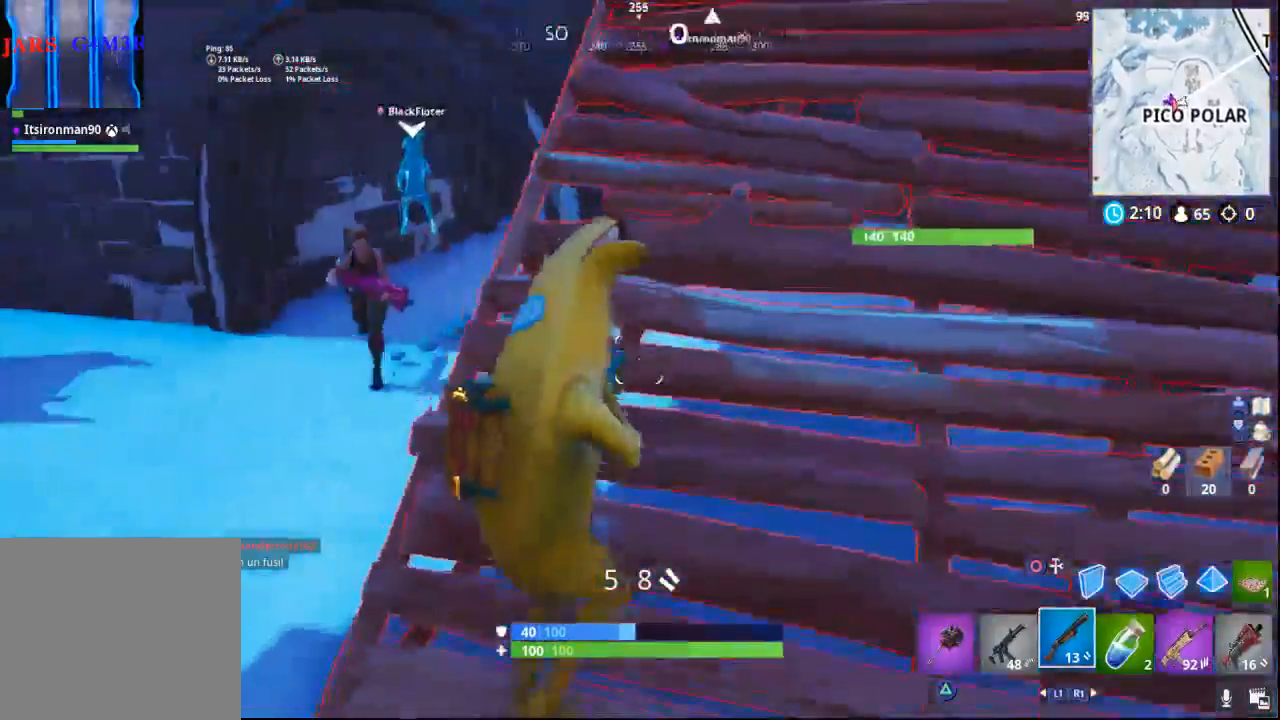
{"buttons": [], "left_stick": "down-left", "right_stick": "left", "events": [[83, "right_stick", "left"], [183, "left_stick", "down"], [267, "left_stick", "down-left"], [367, "R2", "down"], [383, "R1", "down"], [500, "R1", "up"], [500, "R2", "up"]]}
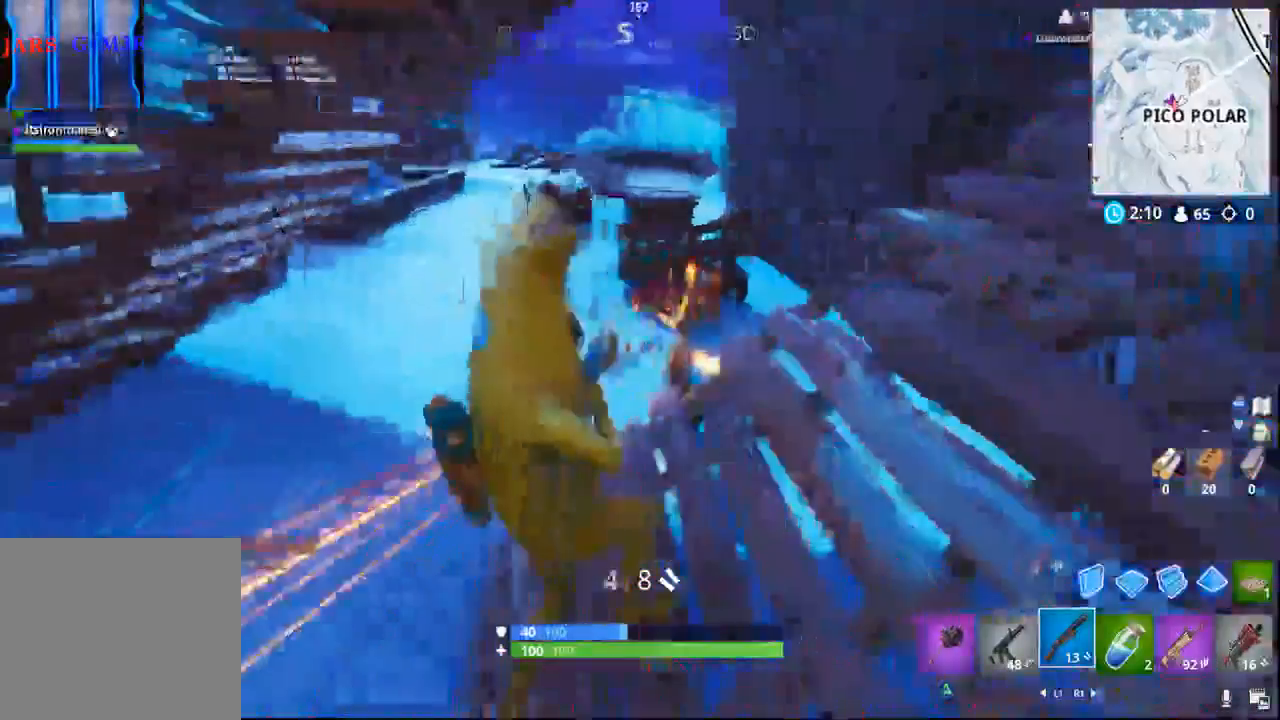
{"buttons": [], "left_stick": "down-left", "right_stick": "down-right", "events": [[67, "left_stick", "left"], [83, "right_stick", "center"], [117, "CROSS", "down"], [250, "CROSS", "up"], [367, "left_stick", "down-left"], [383, "right_stick", "right"], [500, "right_stick", "down-right"]]}
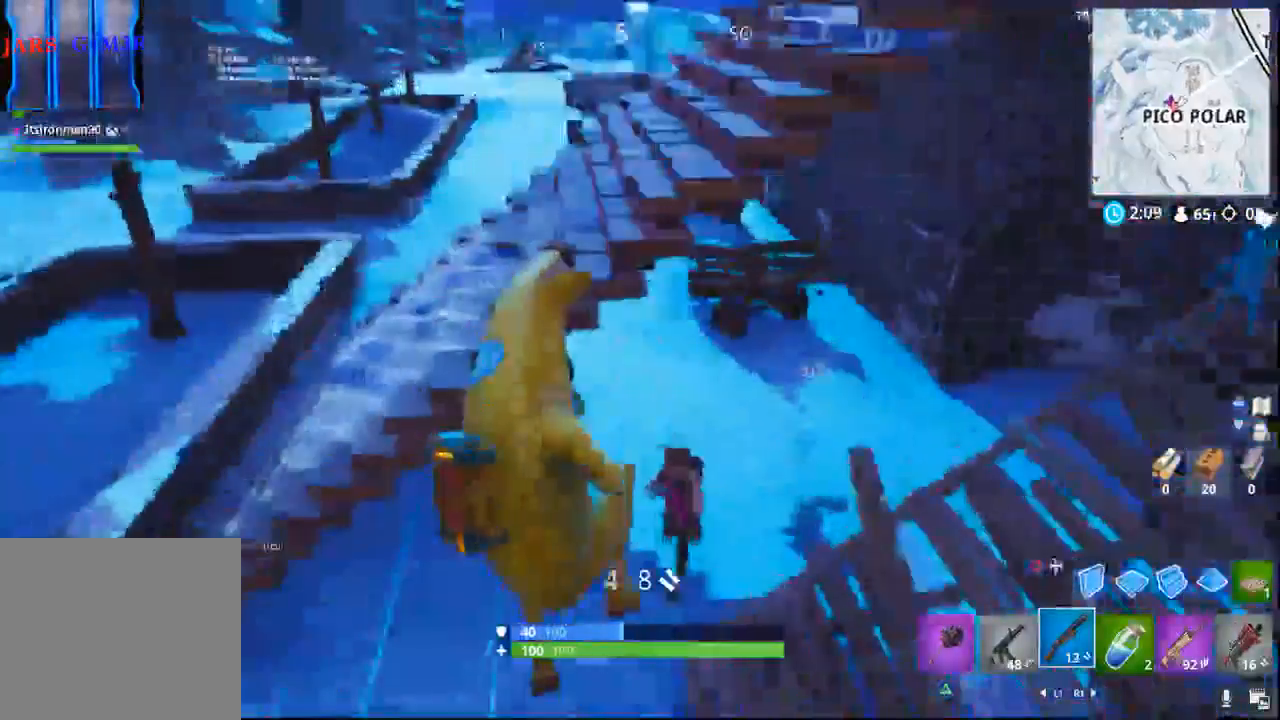
{"buttons": ["CROSS", "R1", "R2"], "left_stick": "down", "right_stick": "up", "events": [[50, "left_stick", "down"], [167, "right_stick", "center"], [300, "R1", "down"], [300, "R2", "down"], [300, "right_stick", "up"], [383, "CROSS", "down"], [417, "R1", "up"], [417, "R2", "up"], [500, "R1", "down"], [500, "R2", "down"]]}
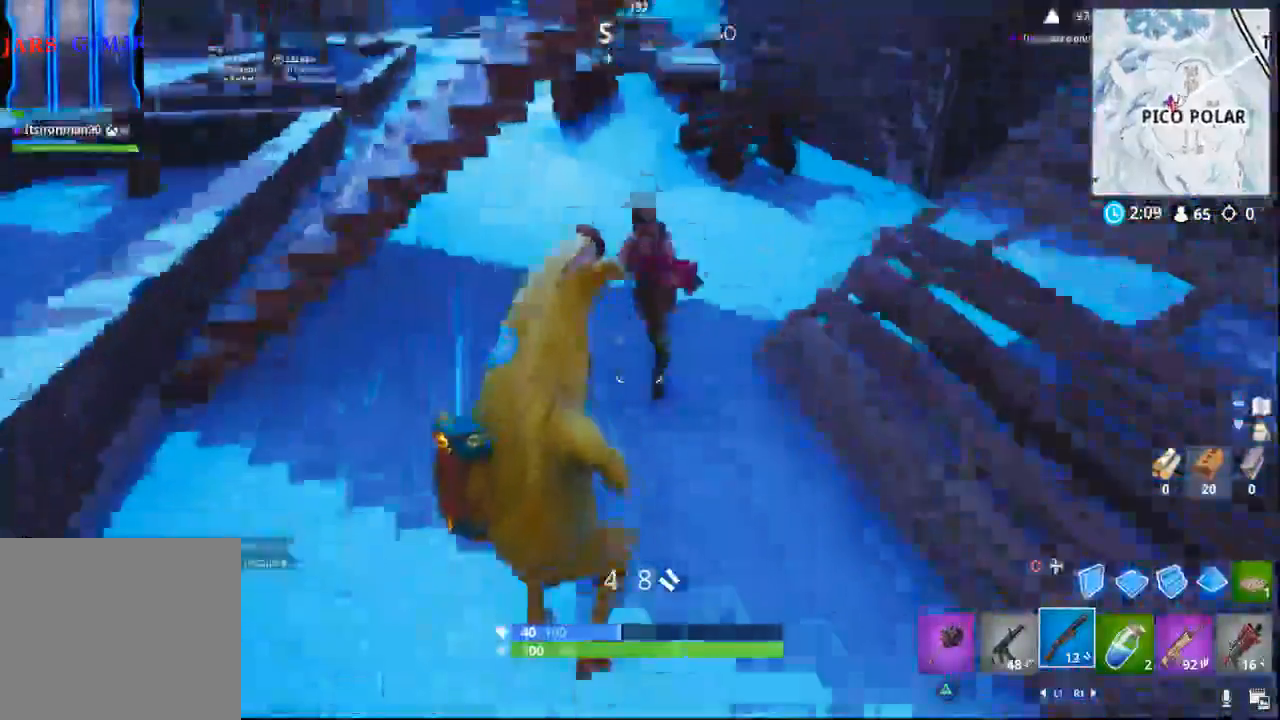
{"buttons": ["CROSS"], "left_stick": "down-right", "right_stick": "center", "events": [[83, "R1", "up"], [83, "R2", "up"], [167, "R1", "down"], [167, "R2", "down"], [200, "left_stick", "down-right"], [350, "right_stick", "center"], [400, "R1", "up"], [400, "R2", "up"]]}
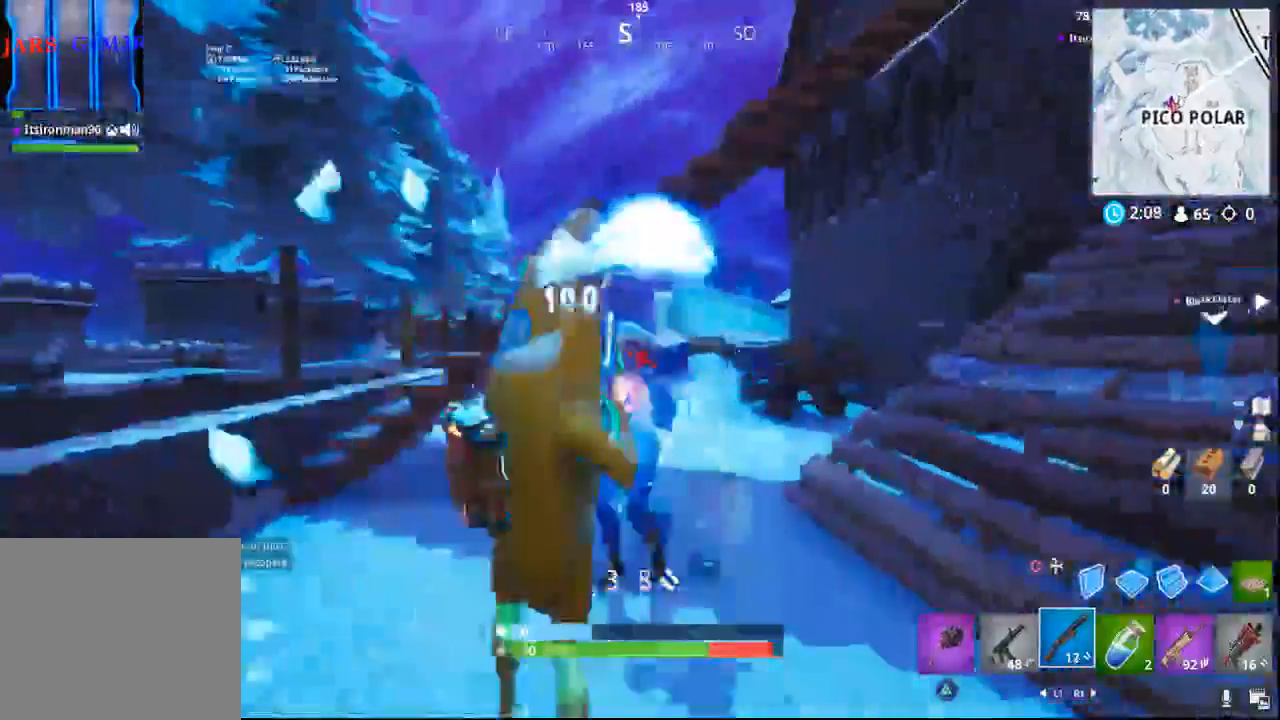
{"buttons": ["CROSS", "R1"], "left_stick": "down-right", "right_stick": "down", "events": [[33, "left_stick", "down"], [333, "right_stick", "down"], [400, "left_stick", "down-right"], [467, "R1", "down"]]}
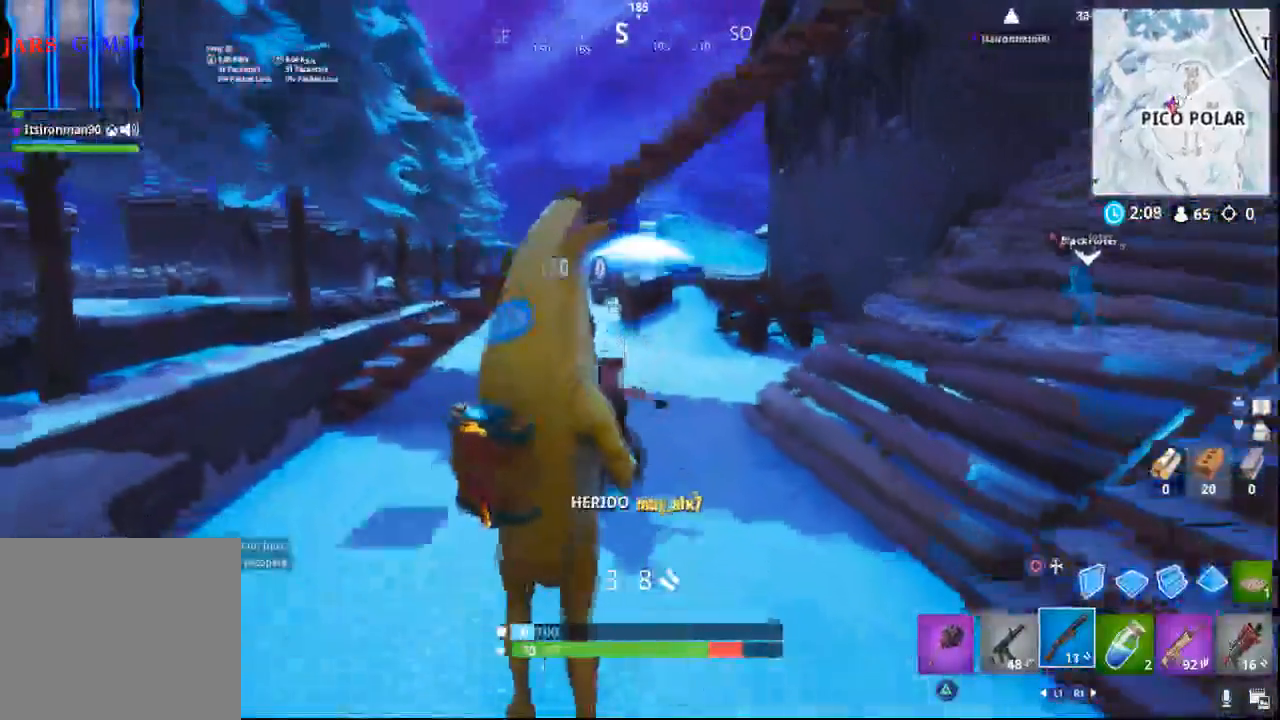
{"buttons": [], "left_stick": "left", "right_stick": "down", "events": [[50, "R1", "up"], [50, "left_stick", "up"], [200, "CROSS", "up"], [217, "left_stick", "left"], [250, "right_stick", "center"], [500, "right_stick", "down"]]}
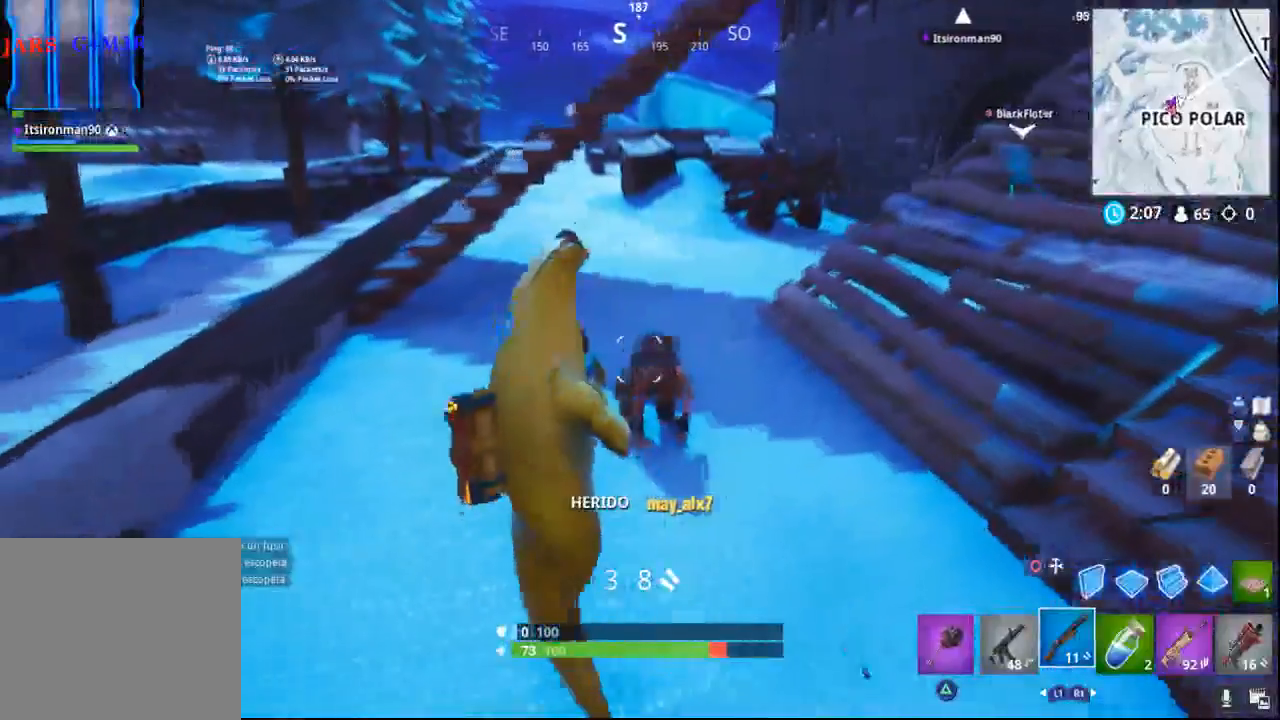
{"buttons": ["R1"], "left_stick": "center", "right_stick": "center", "events": [[50, "left_stick", "center"], [133, "right_stick", "center"], [467, "R1", "down"]]}
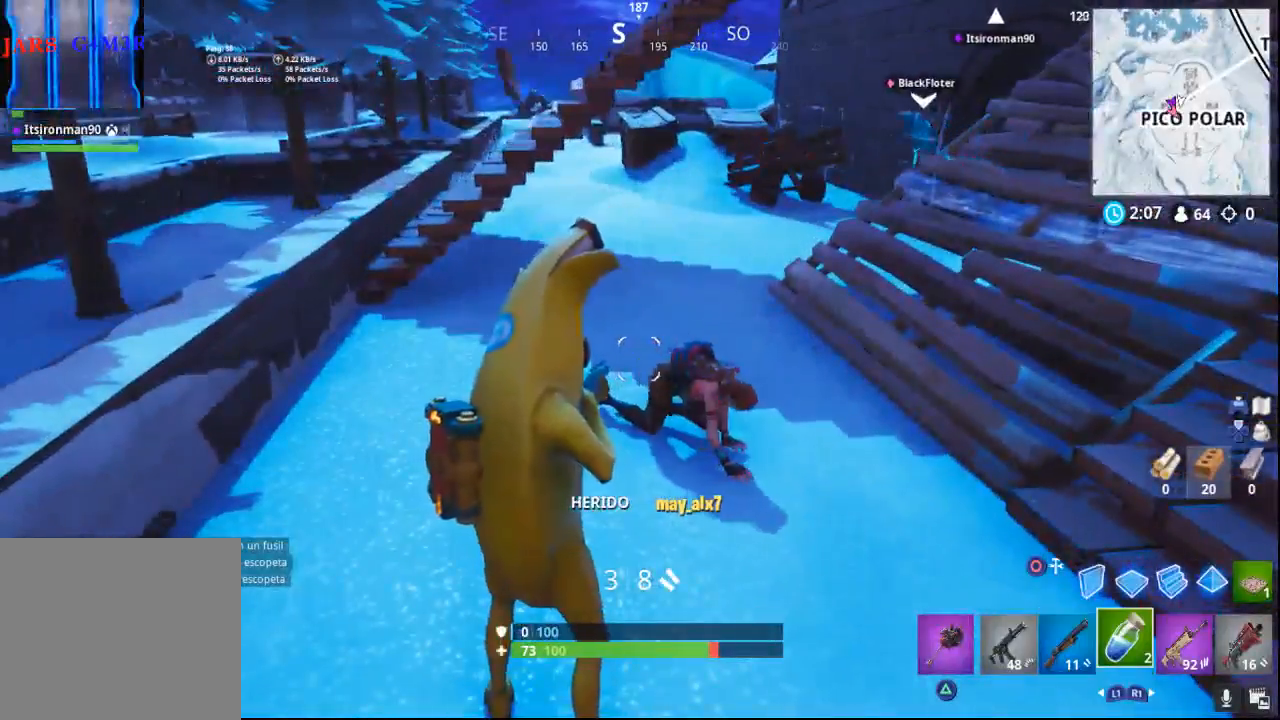
{"buttons": [], "left_stick": "up-right", "right_stick": "up-right", "events": [[33, "R1", "up"], [83, "left_stick", "right"], [200, "left_stick", "up-right"], [217, "right_stick", "right"], [417, "right_stick", "up-right"]]}
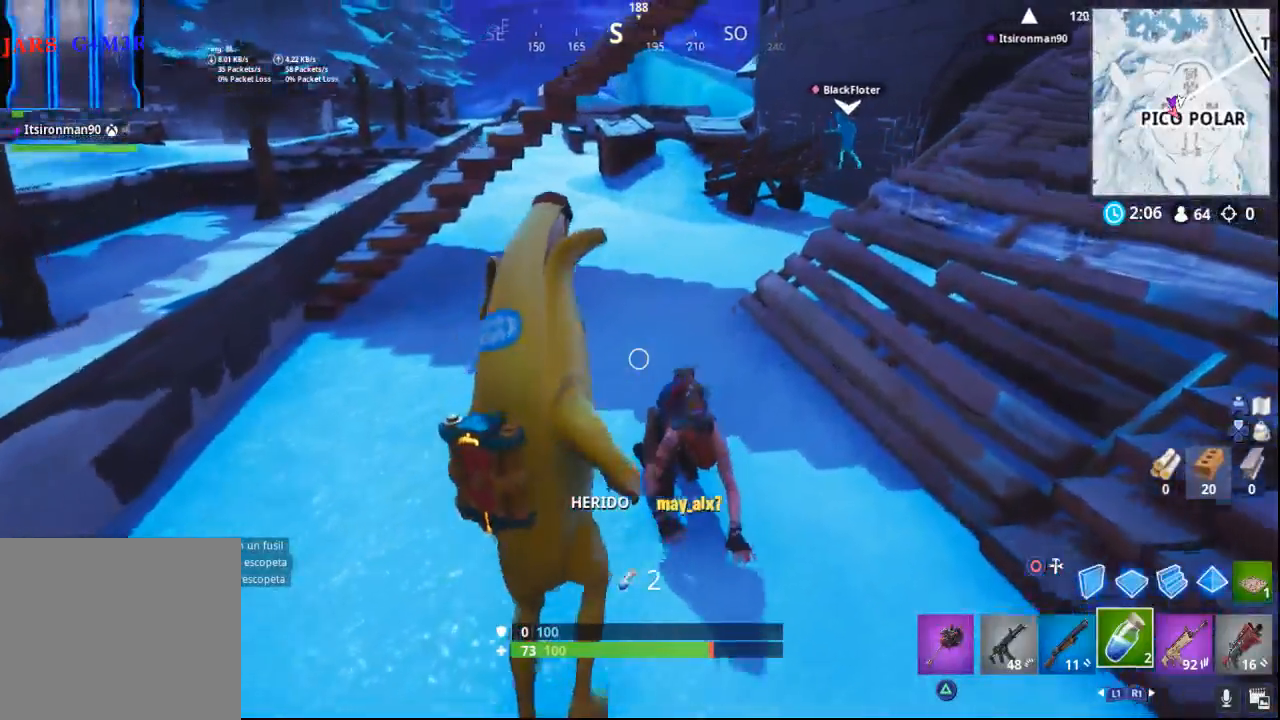
{"buttons": [], "left_stick": "up-left", "right_stick": "center", "events": [[217, "left_stick", "up-left"], [250, "right_stick", "center"], [350, "CIRCLE", "down"], [450, "CIRCLE", "up"]]}
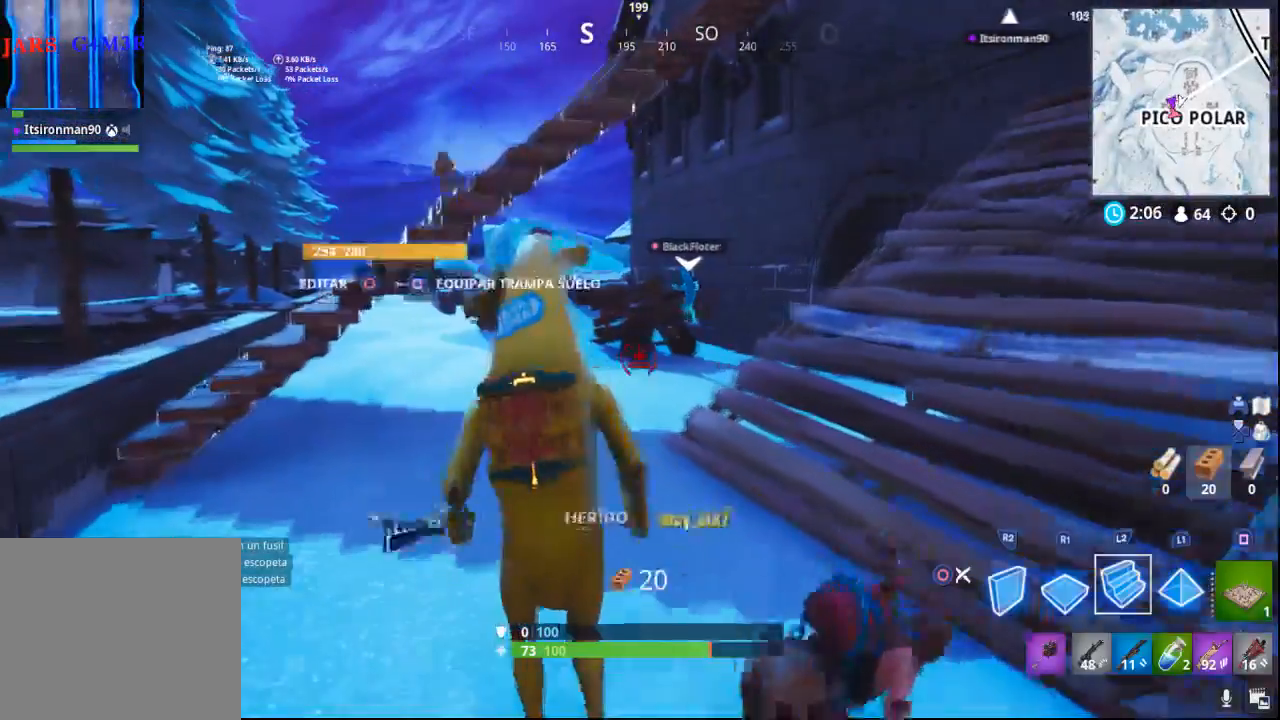
{"buttons": ["R1", "R2"], "left_stick": "down-left", "right_stick": "right", "events": [[33, "left_stick", "up"], [100, "right_stick", "right"], [150, "left_stick", "up-left"], [367, "left_stick", "down-left"], [483, "R2", "down"], [500, "R1", "down"]]}
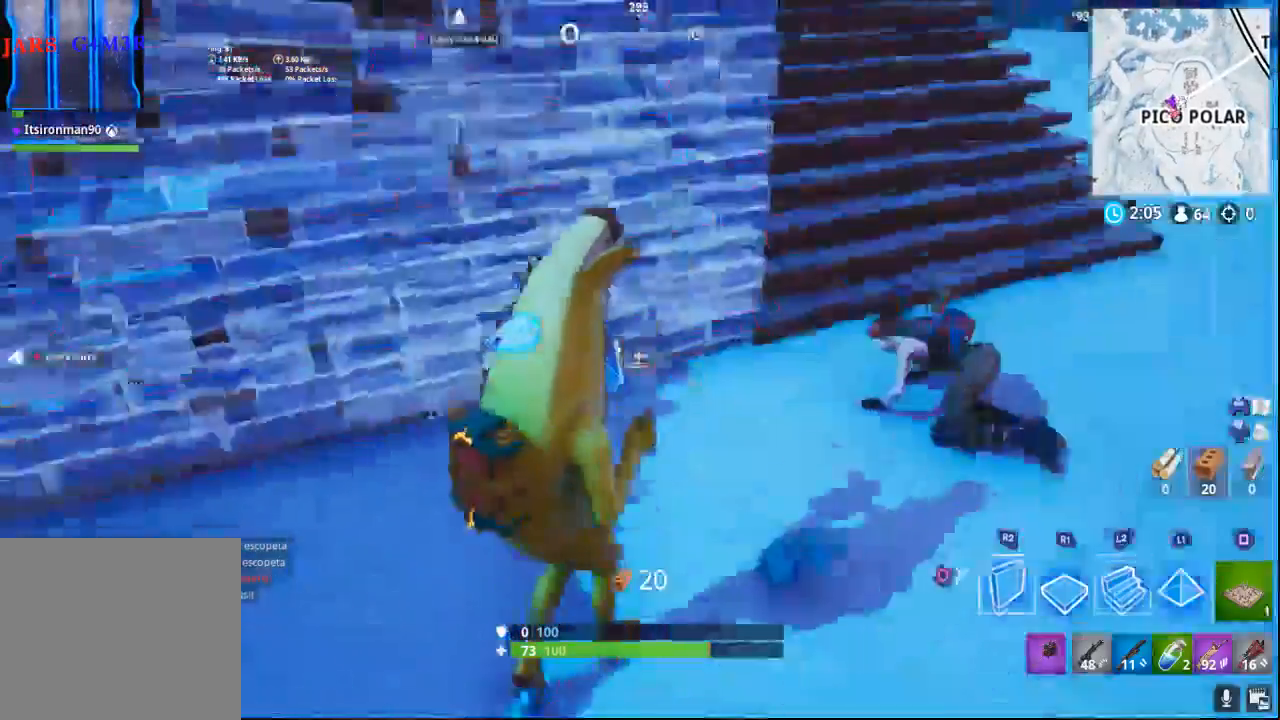
{"buttons": [], "left_stick": "down-left", "right_stick": "center", "events": [[67, "right_stick", "up-right"], [150, "R1", "up"], [150, "R2", "up"], [267, "R2", "down"], [283, "R1", "down"], [283, "left_stick", "down"], [350, "right_stick", "right"], [367, "R1", "up"], [367, "R2", "up"], [450, "left_stick", "down-left"], [450, "right_stick", "center"]]}
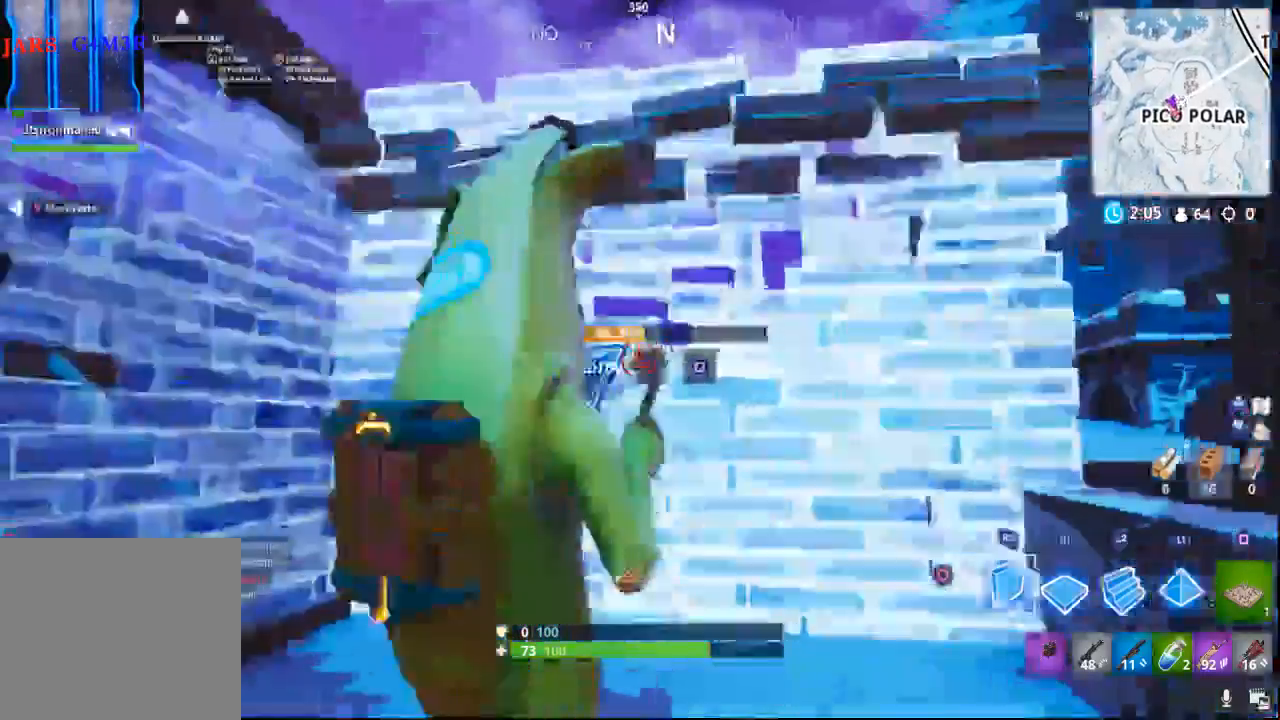
{"buttons": [], "left_stick": "down-left", "right_stick": "up-right", "events": [[17, "left_stick", "left"], [150, "CIRCLE", "down"], [267, "CIRCLE", "up"], [417, "right_stick", "up-right"], [450, "left_stick", "down-left"]]}
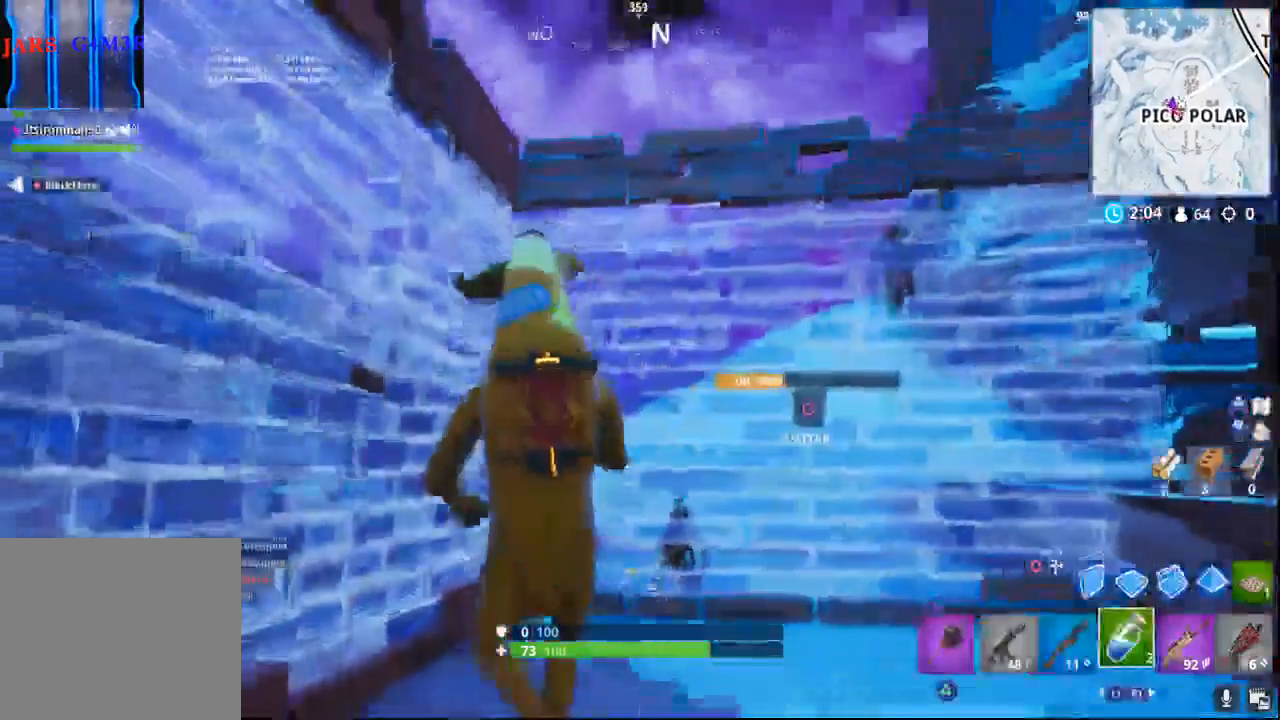
{"buttons": ["R1"], "left_stick": "center", "right_stick": "up", "events": [[150, "right_stick", "center"], [233, "CIRCLE", "down"], [317, "CIRCLE", "up"], [367, "left_stick", "center"], [433, "R1", "down"], [467, "right_stick", "up"]]}
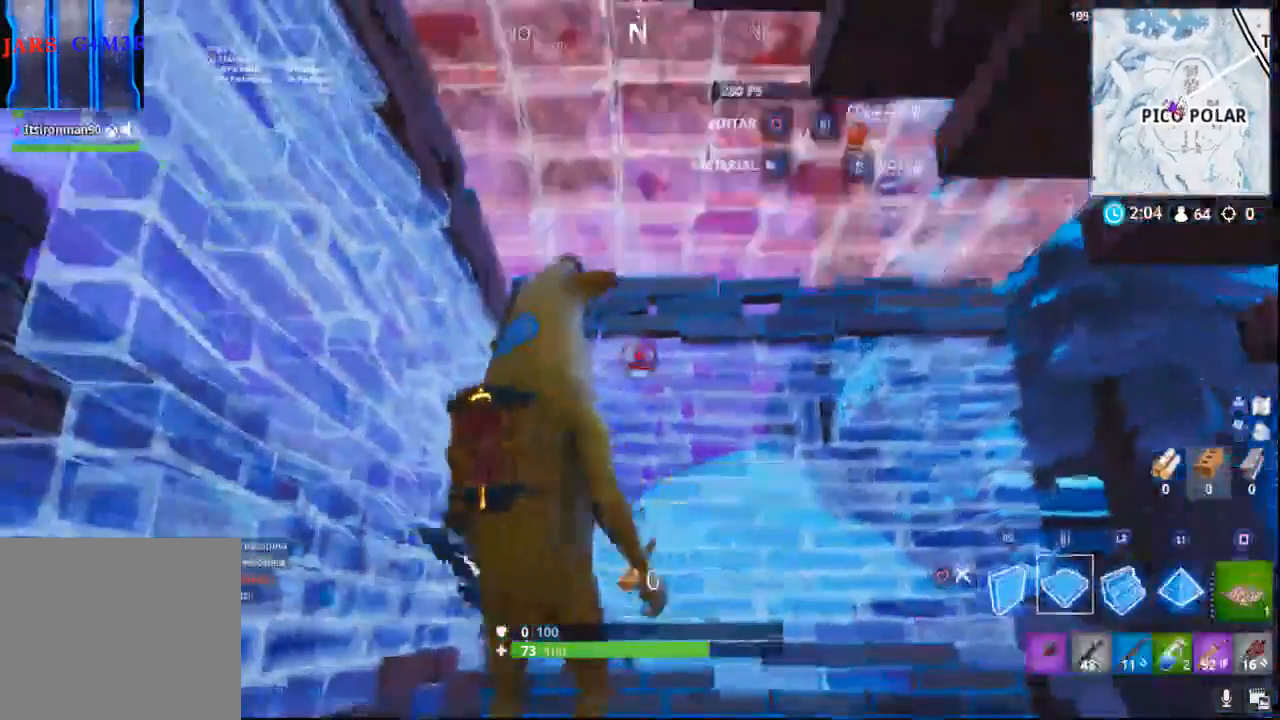
{"buttons": [], "left_stick": "up", "right_stick": "center", "events": [[50, "L1", "down"], [67, "R1", "up"], [67, "right_stick", "center"], [183, "L1", "up"], [267, "left_stick", "up-left"], [500, "left_stick", "up"]]}
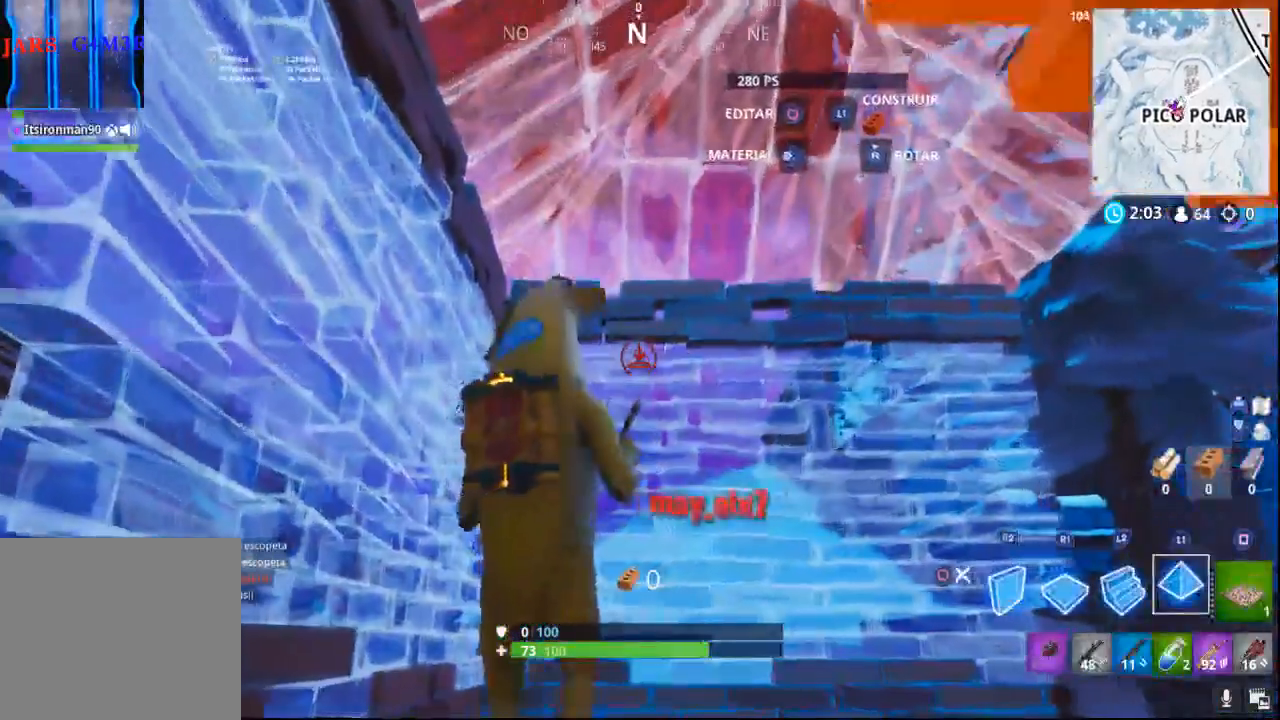
{"buttons": [], "left_stick": "up-right", "right_stick": "down-right", "events": [[33, "L1", "down"], [100, "L1", "up"], [100, "right_stick", "right"], [183, "R1", "down"], [283, "right_stick", "center"], [317, "R1", "up"], [350, "right_stick", "down"], [383, "left_stick", "up-right"], [417, "right_stick", "down-right"]]}
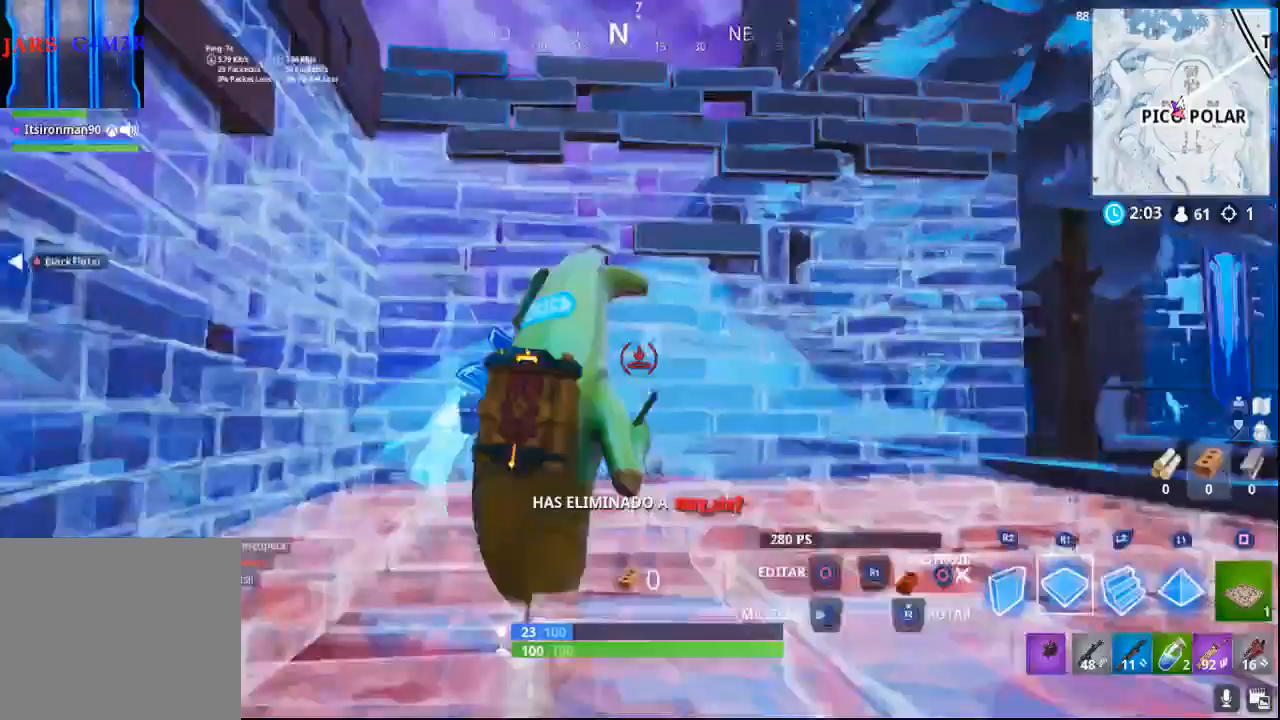
{"buttons": [], "left_stick": "up-right", "right_stick": "down", "events": [[67, "right_stick", "center"], [150, "CIRCLE", "down"], [233, "CIRCLE", "up"], [367, "right_stick", "down"]]}
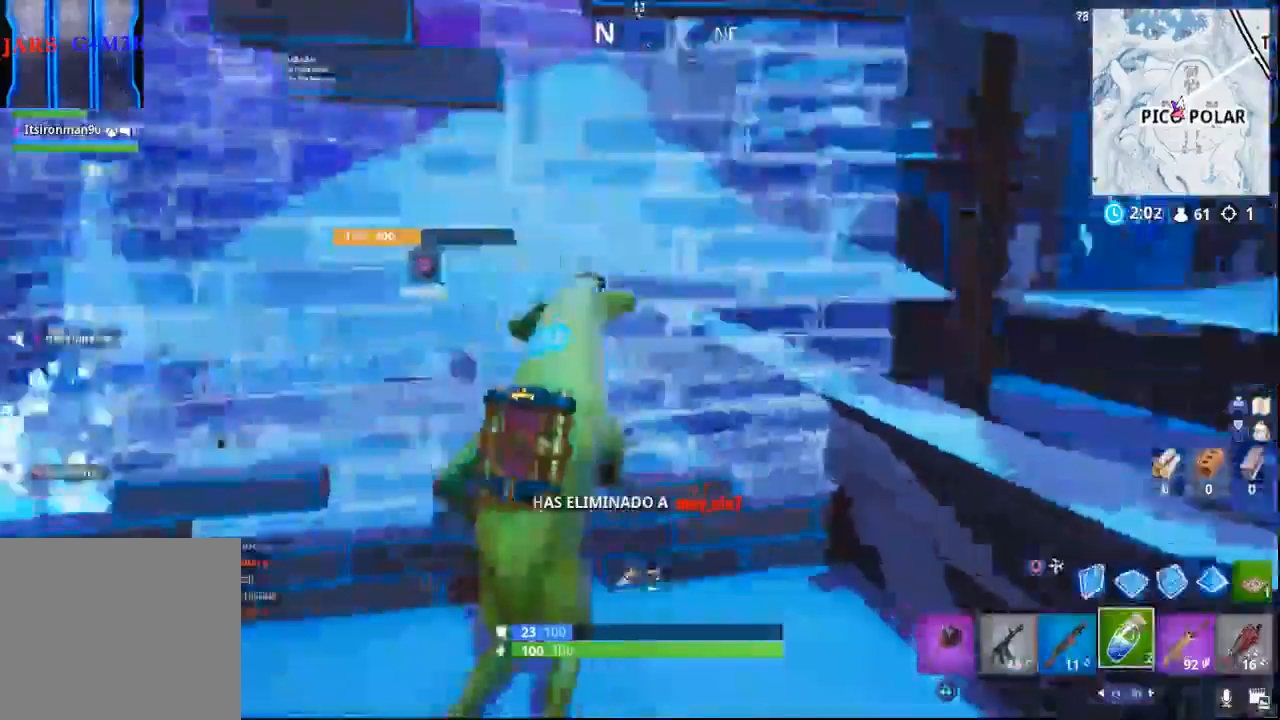
{"buttons": [], "left_stick": "up-right", "right_stick": "down-left", "events": [[117, "right_stick", "center"], [133, "left_stick", "right"], [167, "CROSS", "down"], [283, "CROSS", "up"], [300, "left_stick", "up-right"], [333, "right_stick", "down-left"]]}
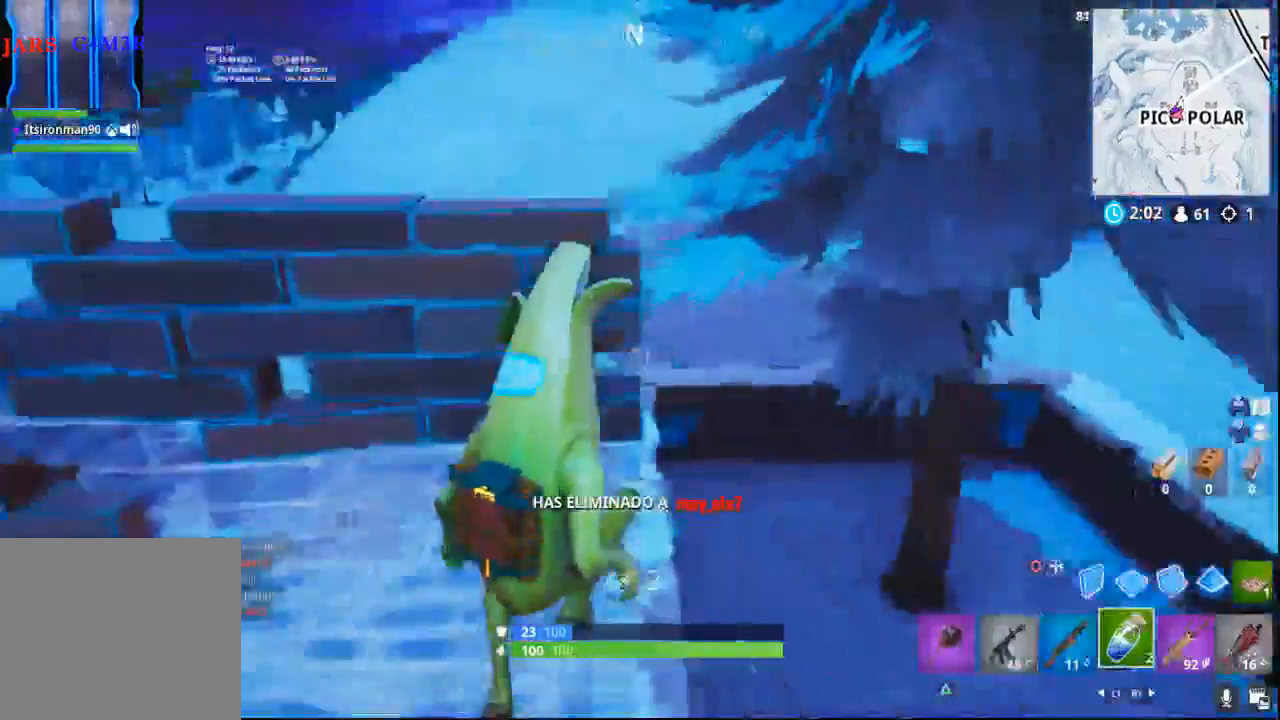
{"buttons": [], "left_stick": "up-right", "right_stick": "left", "events": [[217, "right_stick", "left"]]}